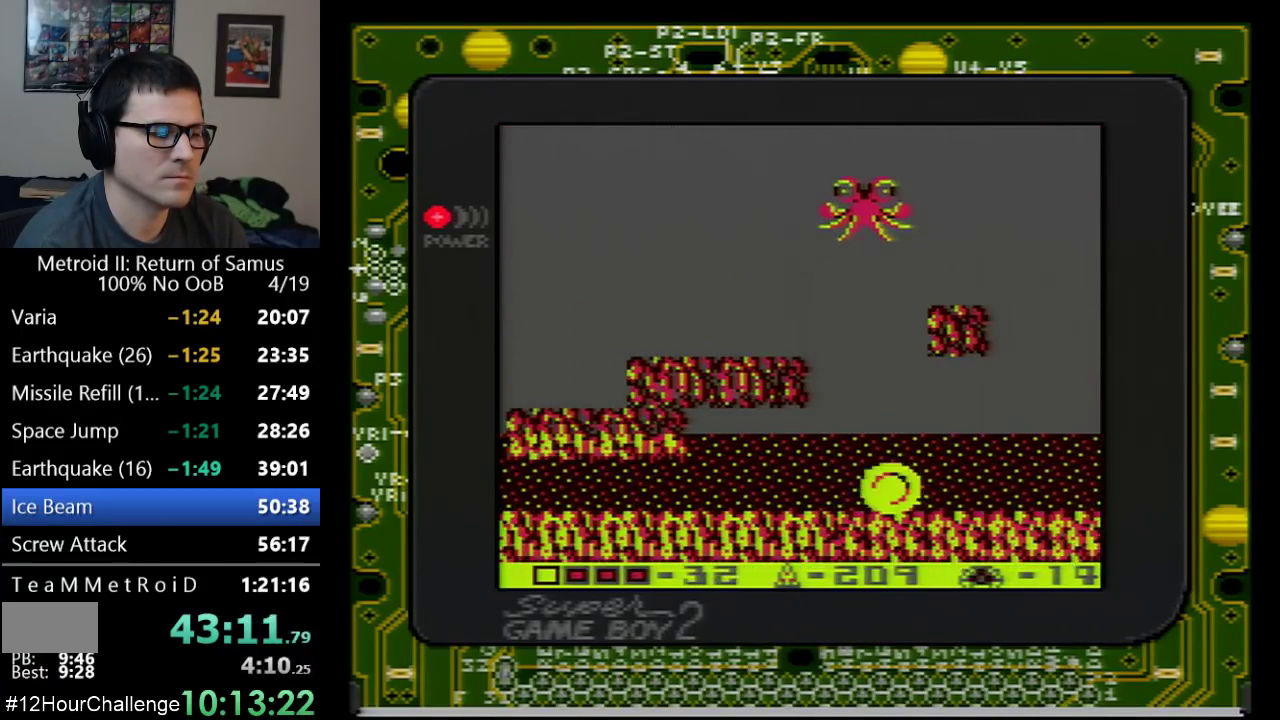
Gameplay with a controller (Nintendo layout); each line is a JSON object with the inputs held at the frame after it. "events" lists button and stick changes between this image and that frame as [ms after this image, input, new state], when the widget could be followed in between. Not read: L3 R3.
{"buttons": ["DPAD_LEFT"], "events": []}
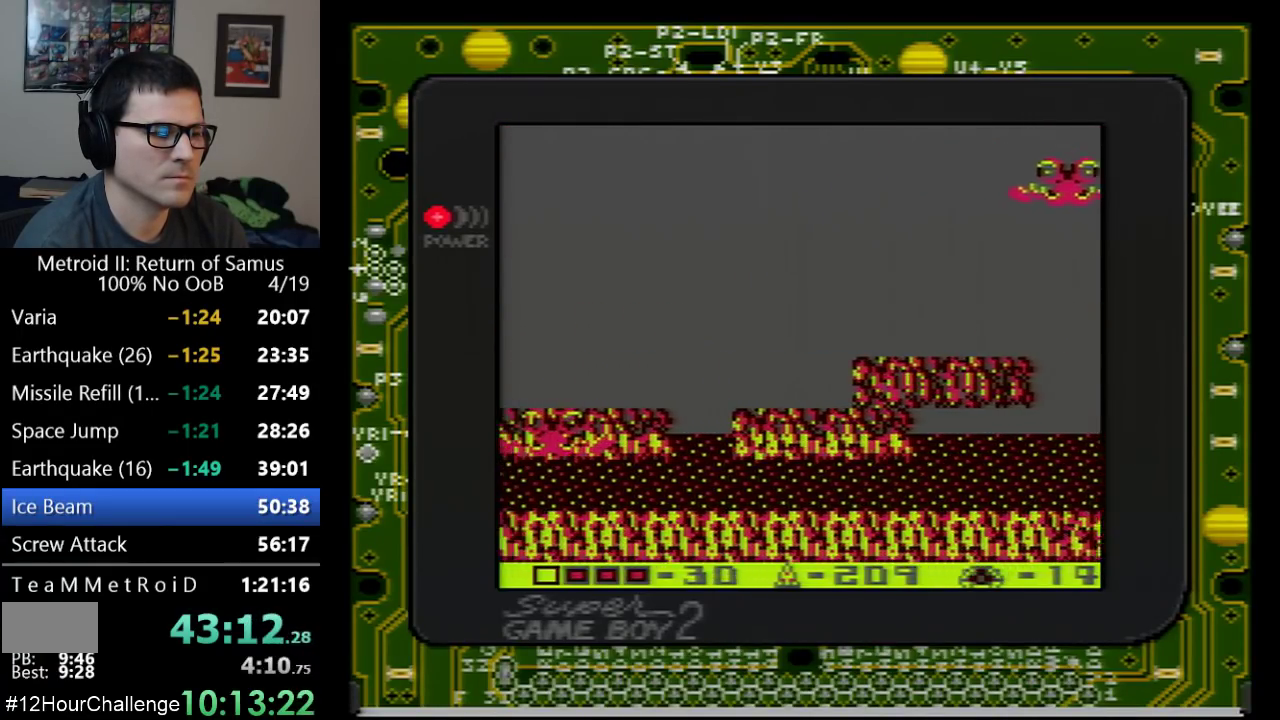
{"buttons": ["DPAD_LEFT"], "events": []}
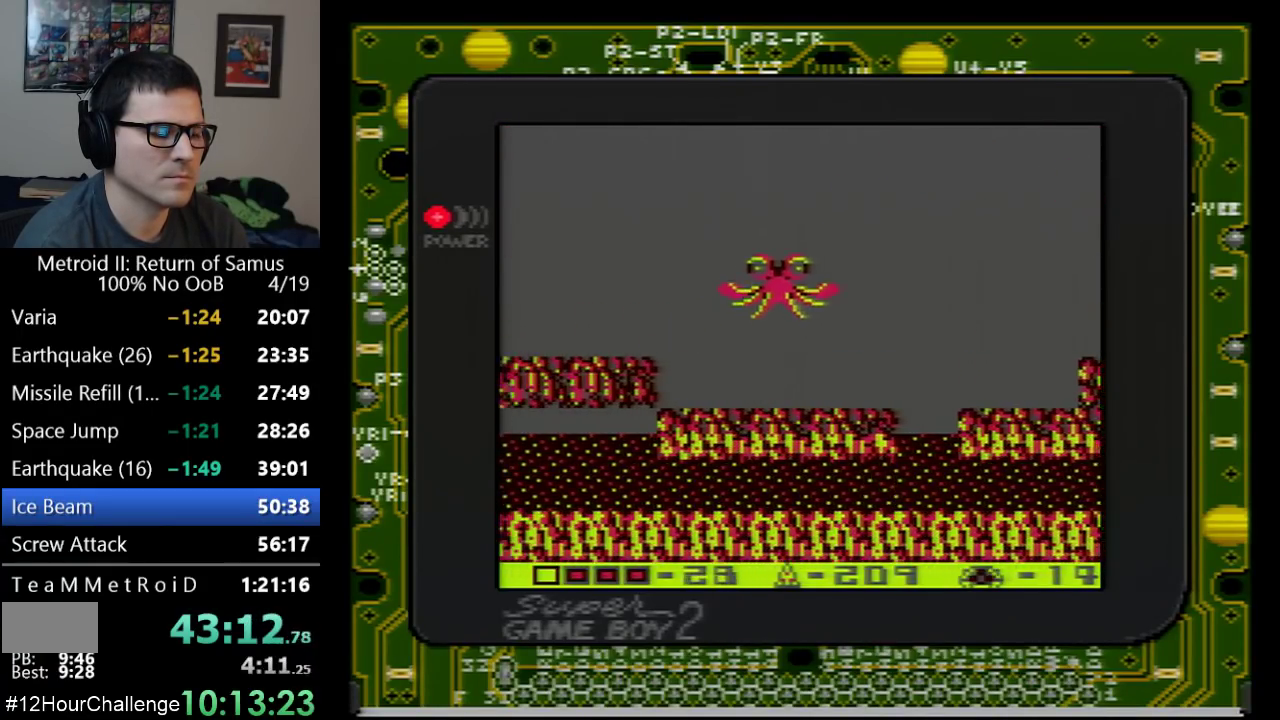
{"buttons": ["DPAD_LEFT"], "events": []}
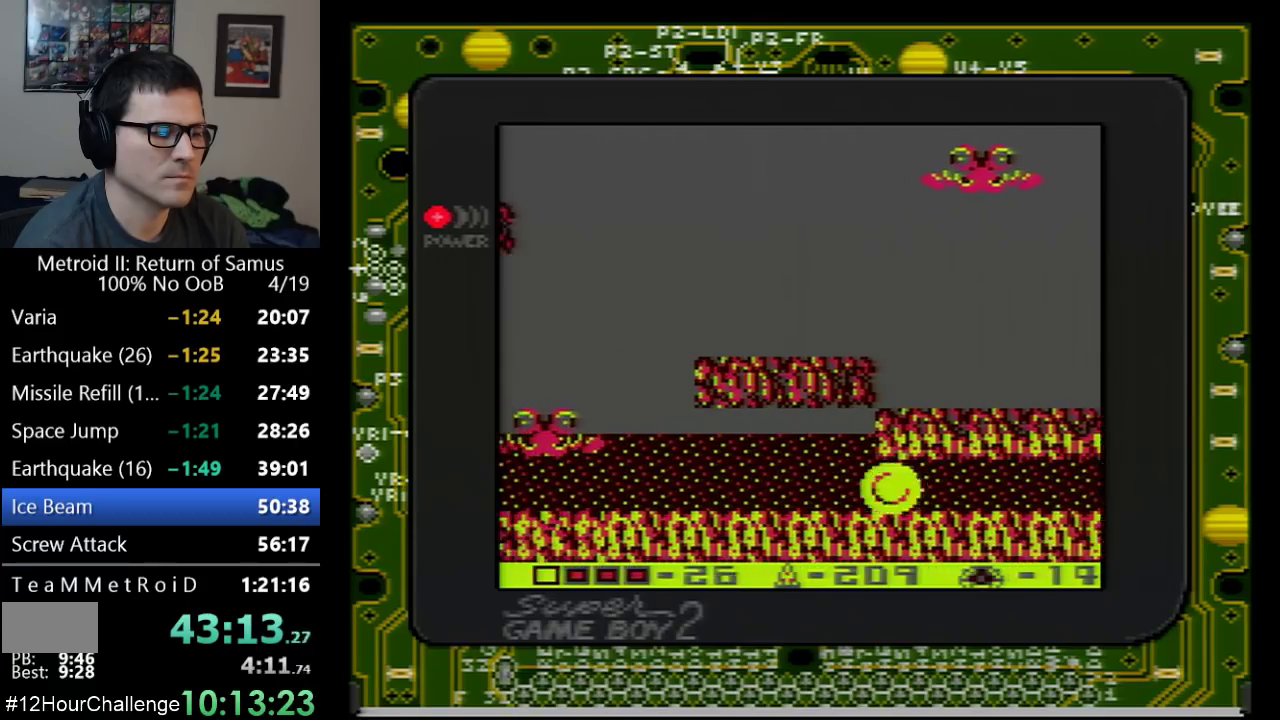
{"buttons": ["DPAD_LEFT"], "events": []}
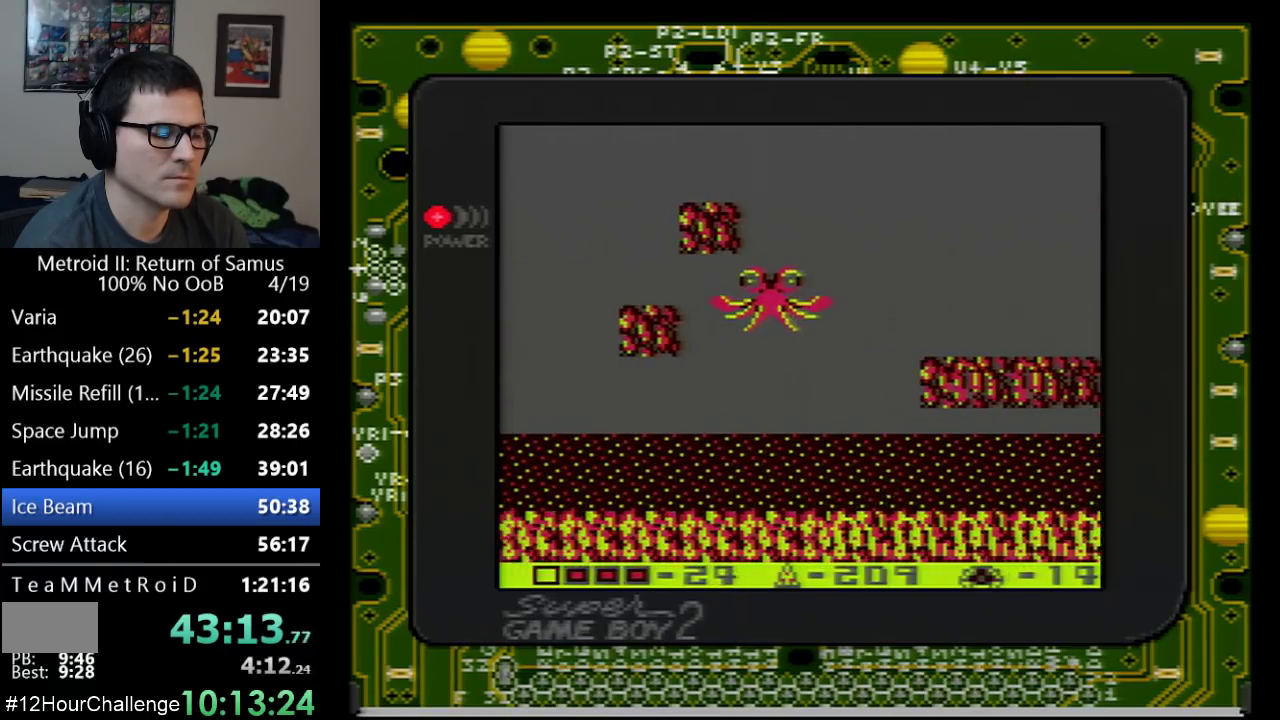
{"buttons": ["DPAD_LEFT"], "events": []}
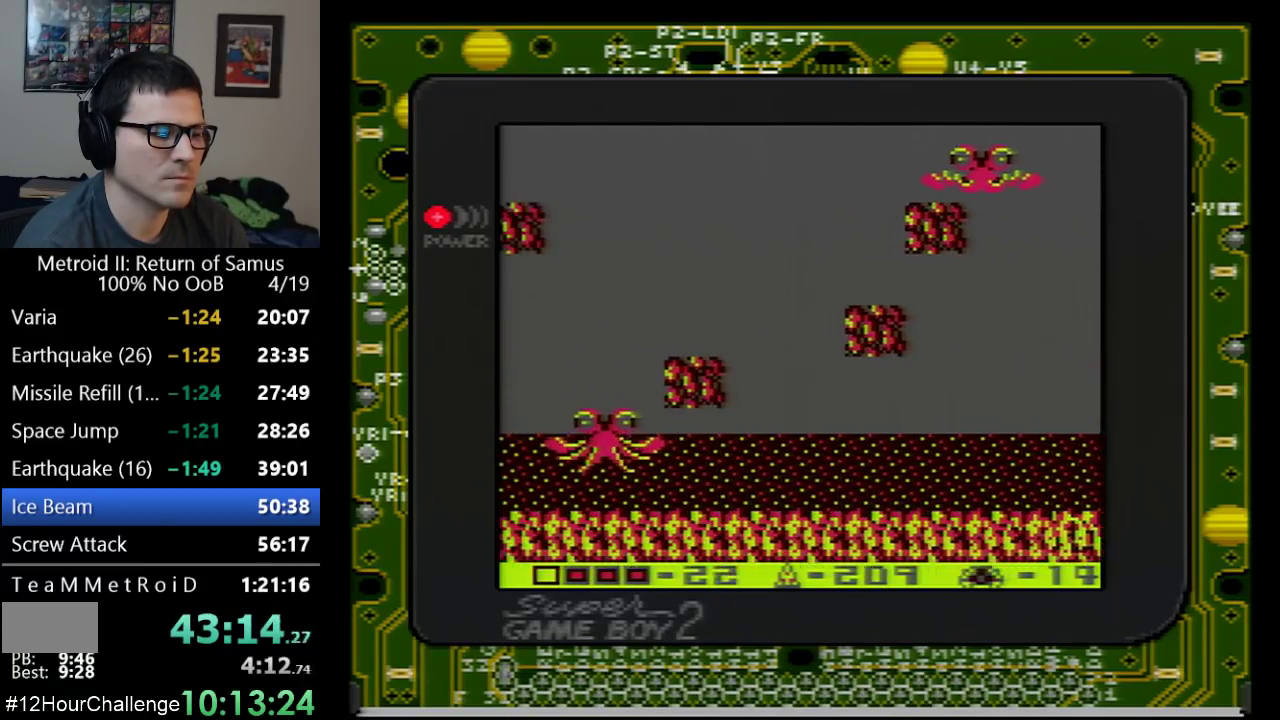
{"buttons": ["DPAD_LEFT"], "events": []}
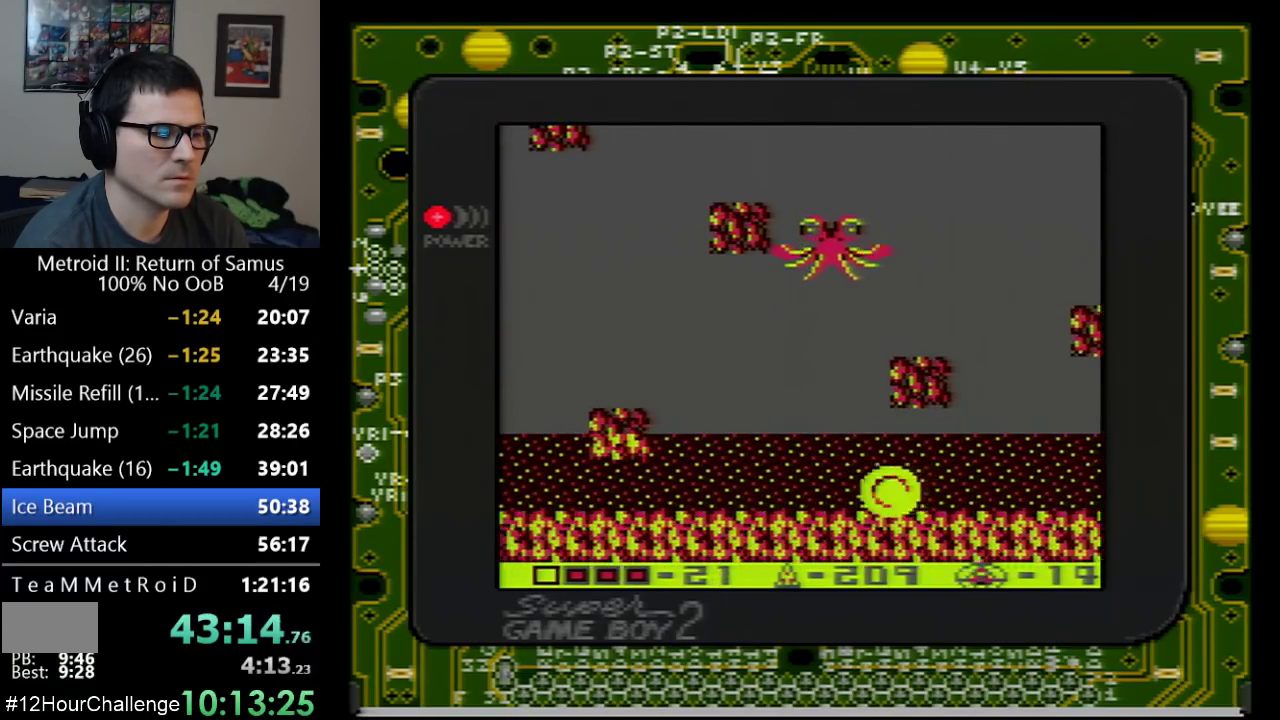
{"buttons": ["DPAD_LEFT"], "events": []}
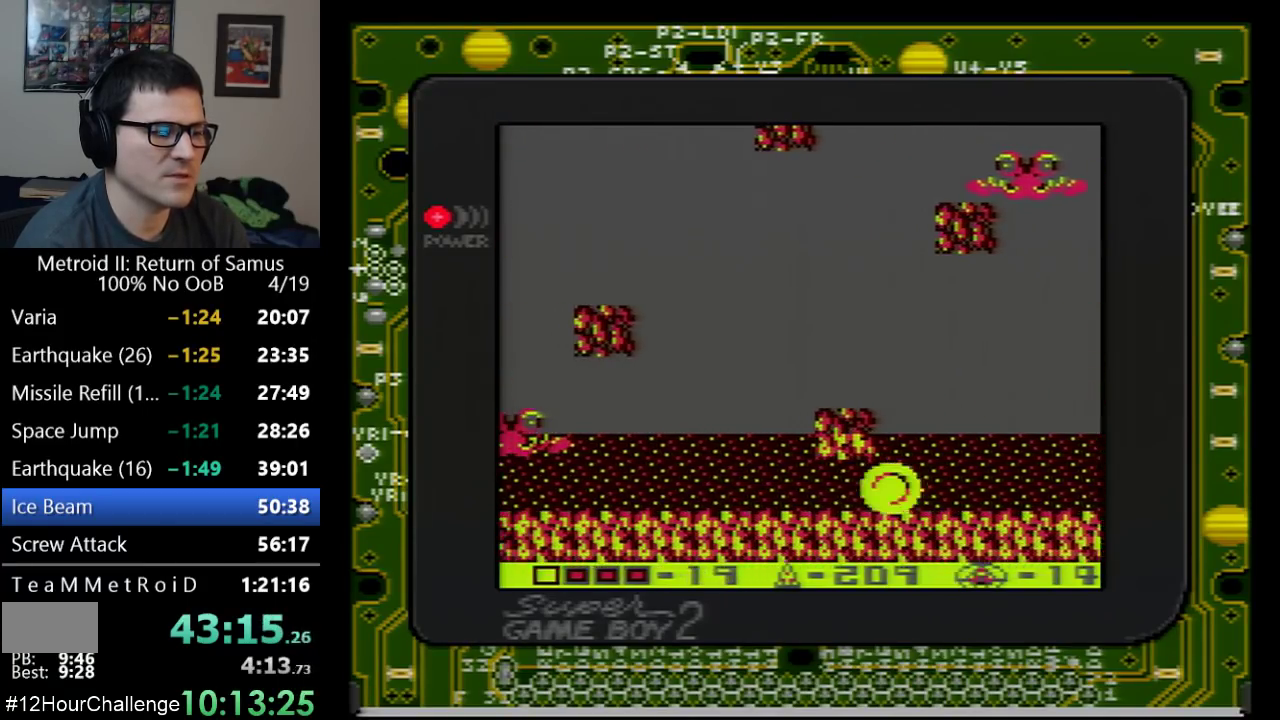
{"buttons": ["DPAD_LEFT"], "events": []}
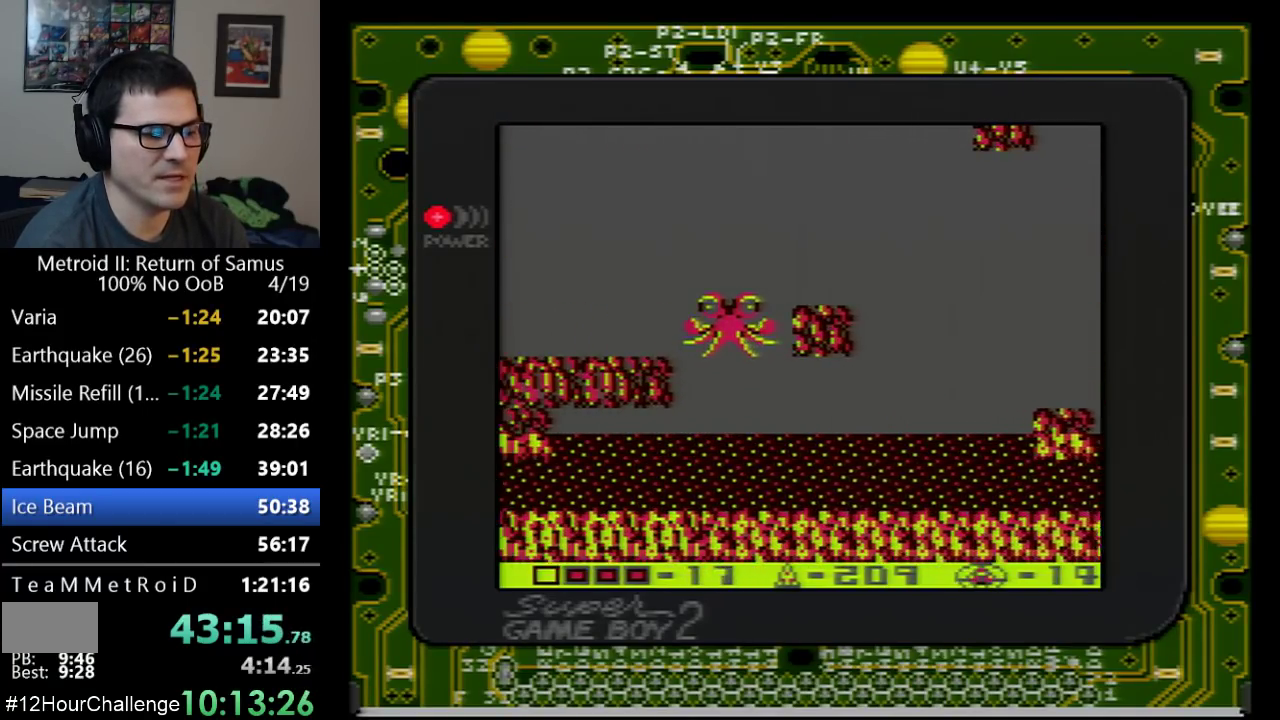
{"buttons": ["DPAD_LEFT"], "events": []}
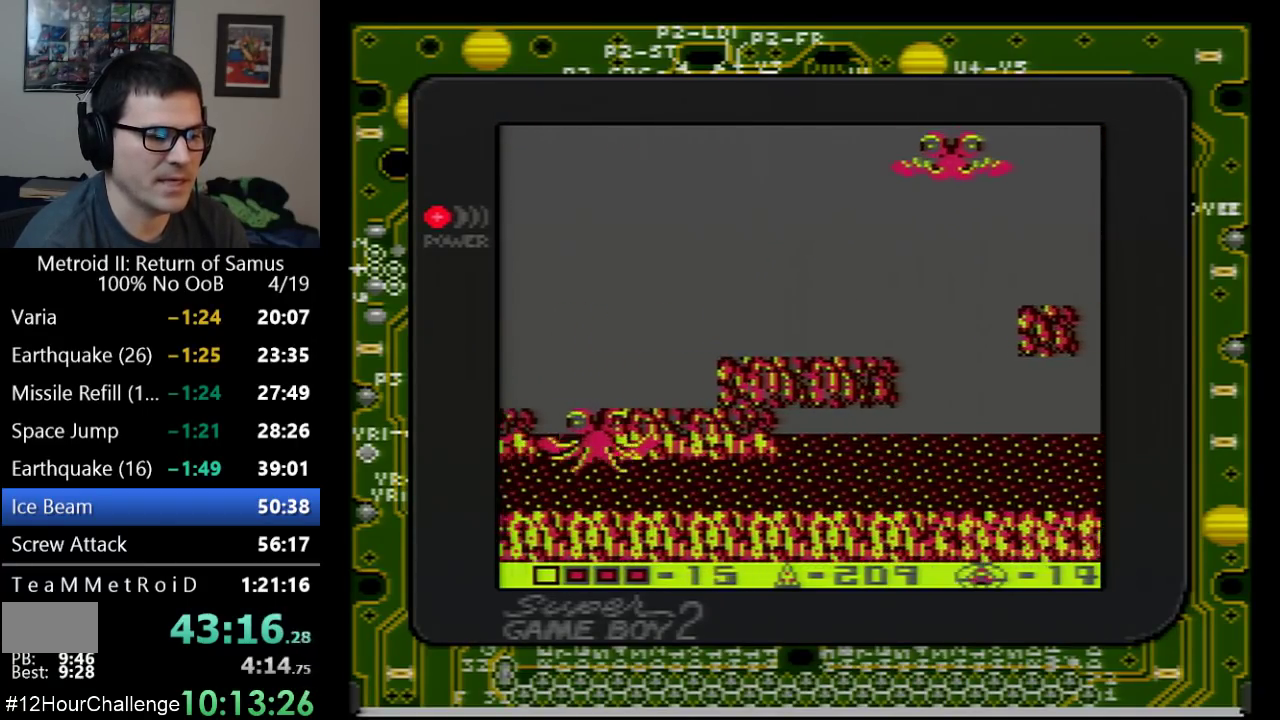
{"buttons": ["DPAD_LEFT"], "events": []}
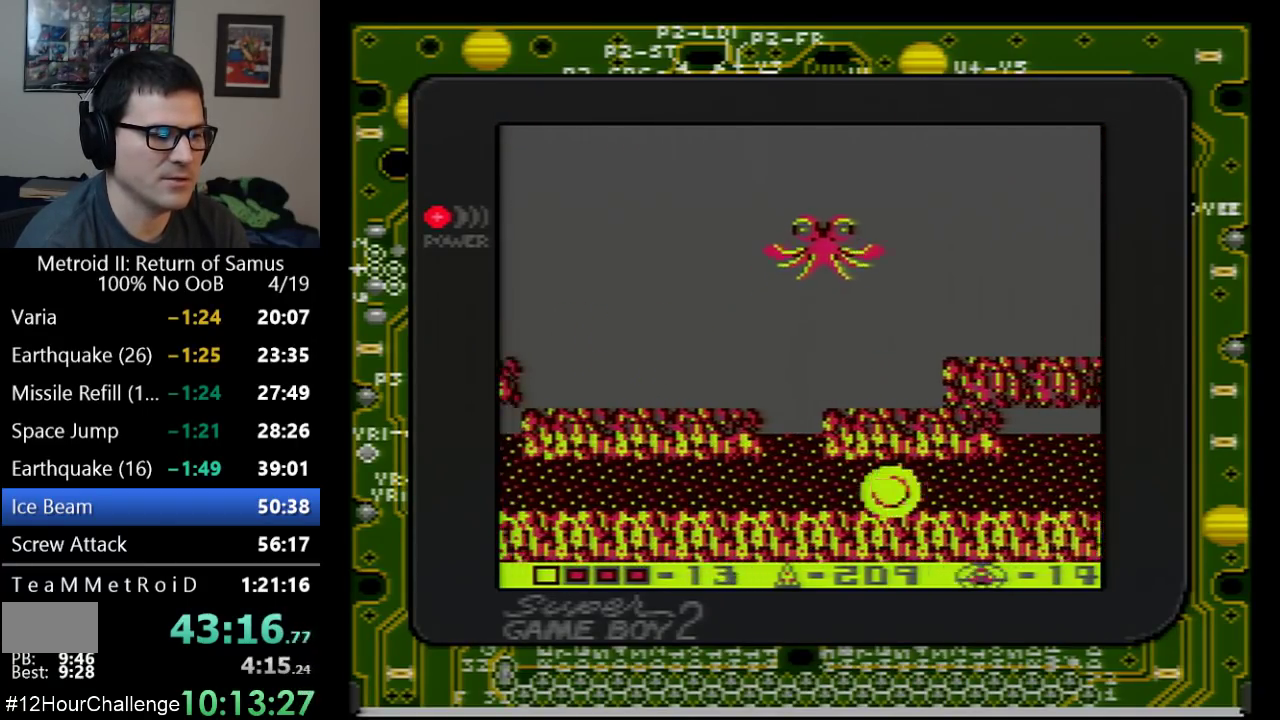
{"buttons": ["DPAD_LEFT"], "events": []}
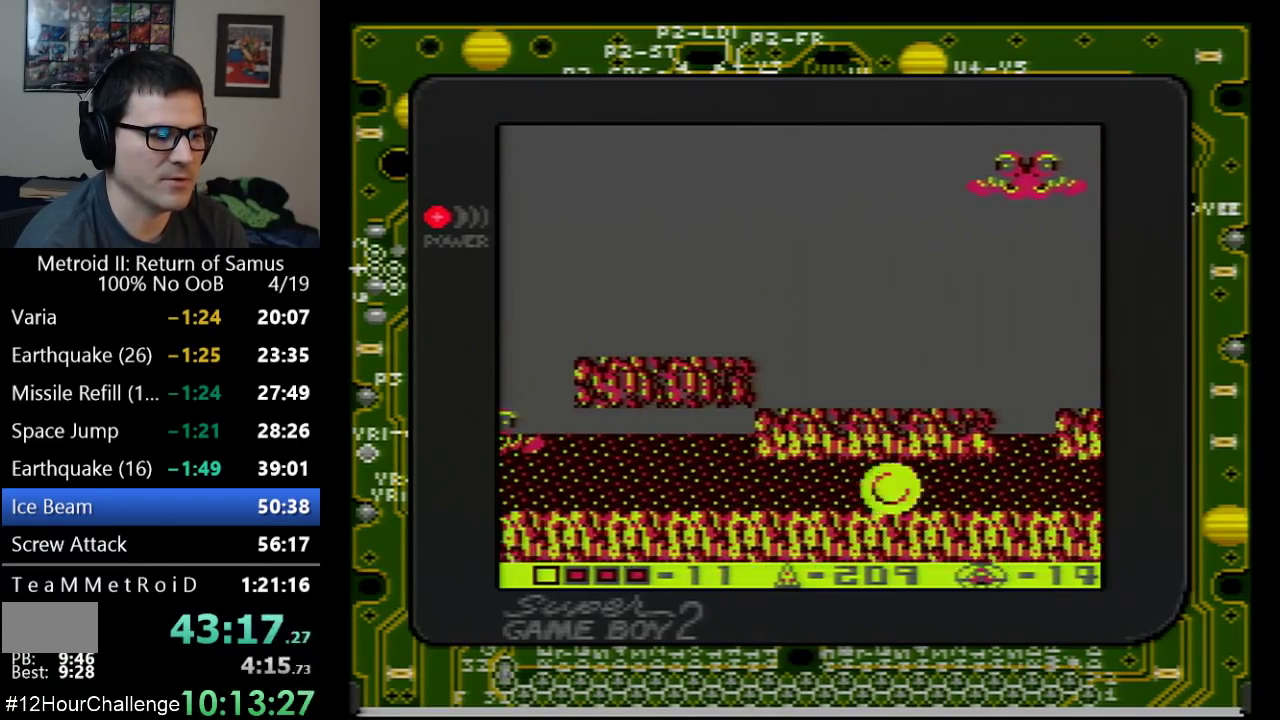
{"buttons": ["DPAD_LEFT"], "events": []}
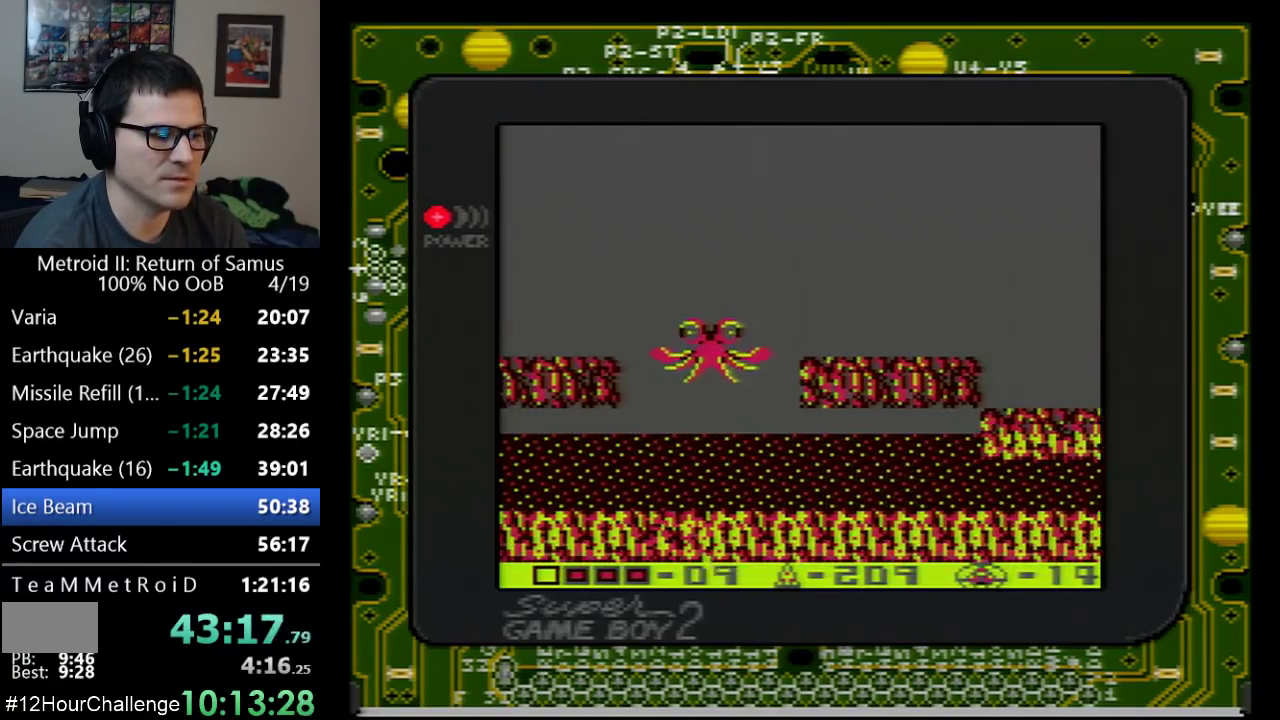
{"buttons": ["DPAD_LEFT"], "events": []}
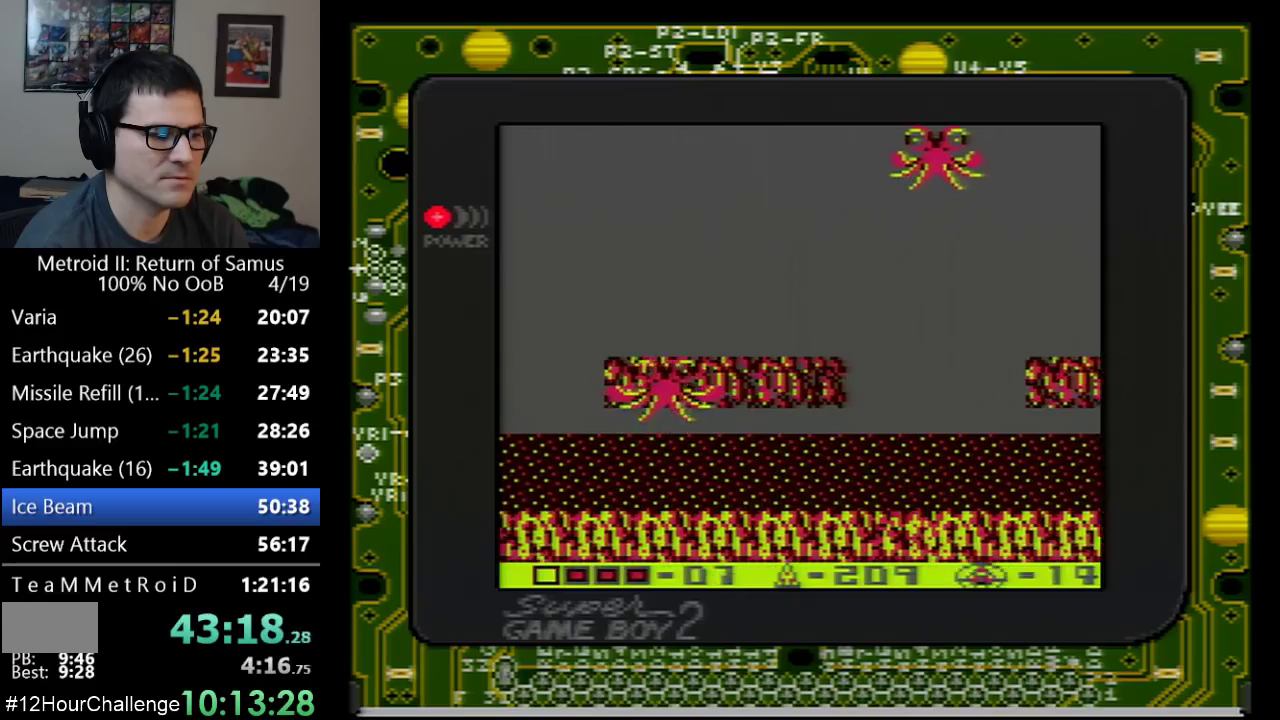
{"buttons": ["DPAD_LEFT"], "events": []}
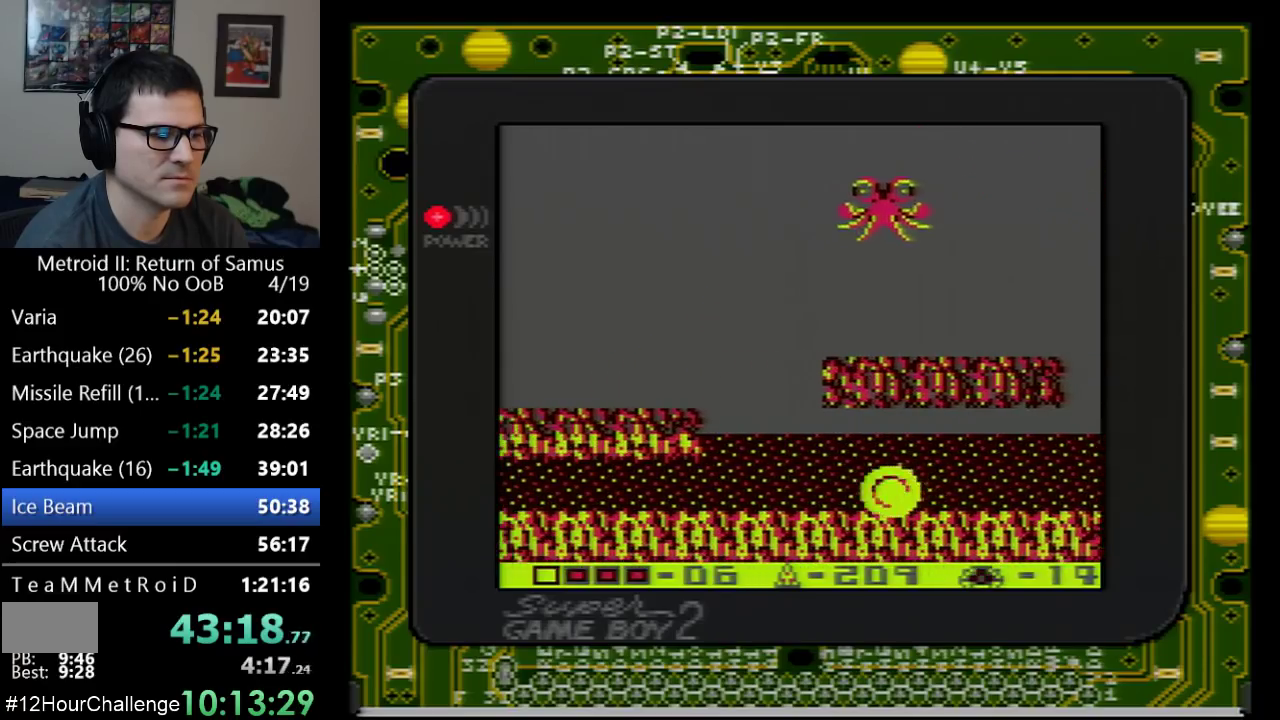
{"buttons": ["A", "DPAD_LEFT"], "events": [[317, "A", "down"]]}
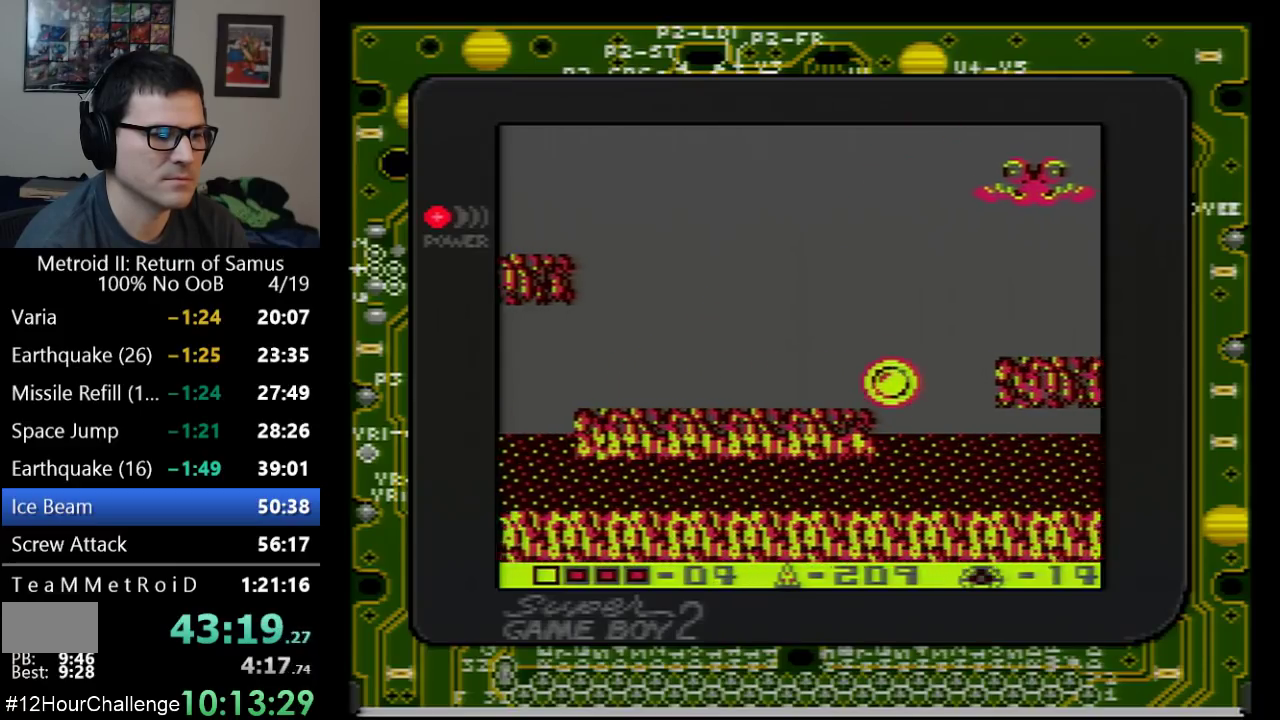
{"buttons": ["A", "DPAD_LEFT"], "events": [[67, "A", "up"], [483, "A", "down"]]}
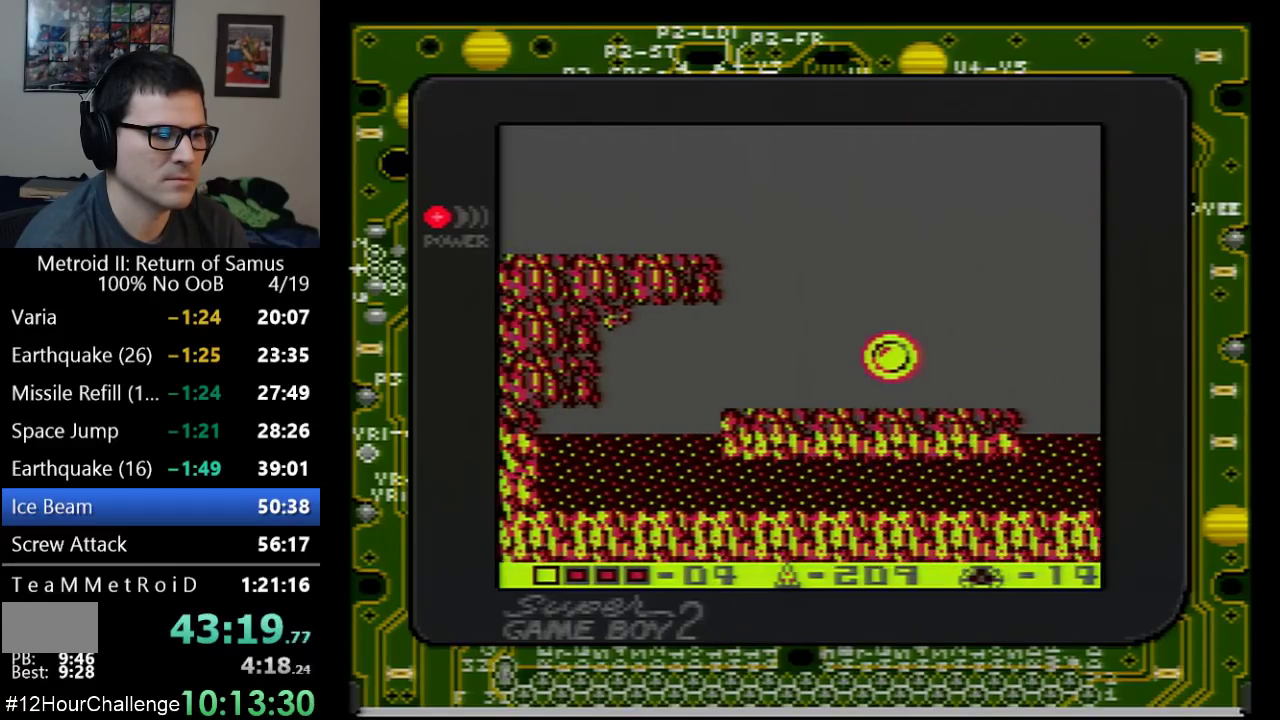
{"buttons": ["A", "DPAD_LEFT"], "events": [[133, "DPAD_DOWN", "down"], [350, "DPAD_DOWN", "up"]]}
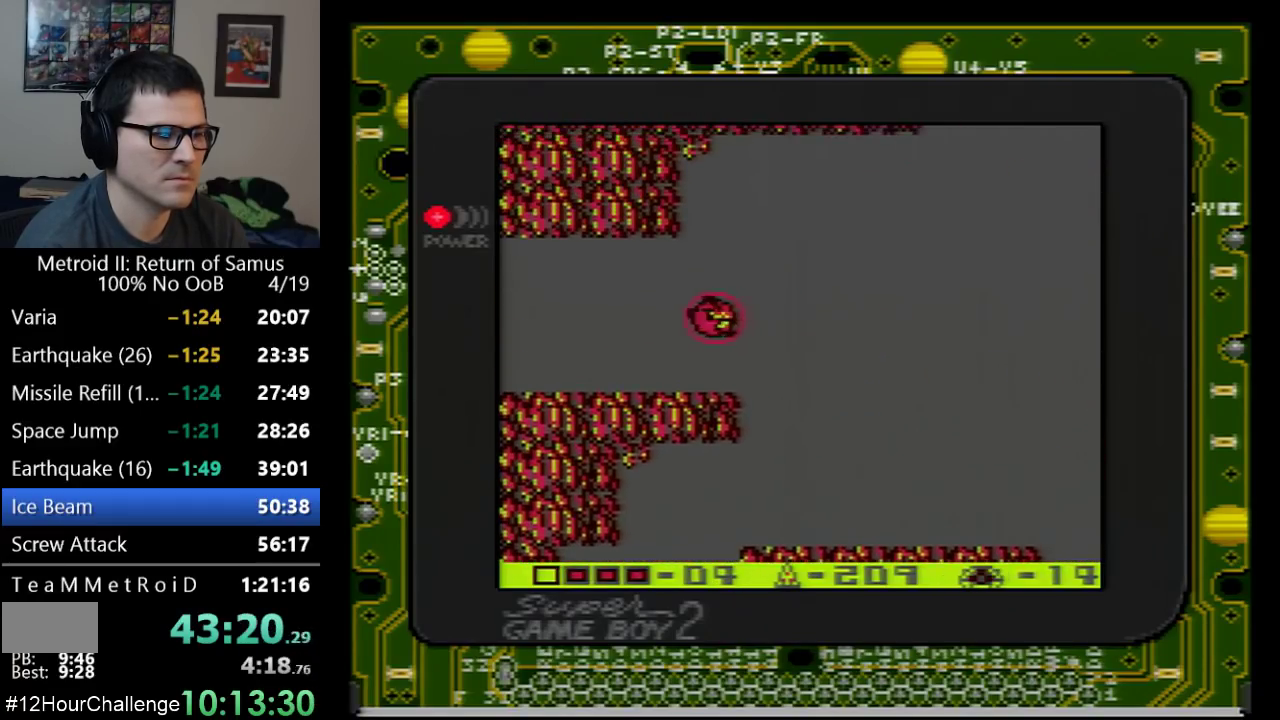
{"buttons": ["DPAD_UP", "DPAD_LEFT"], "events": [[483, "DPAD_UP", "down"], [500, "A", "up"]]}
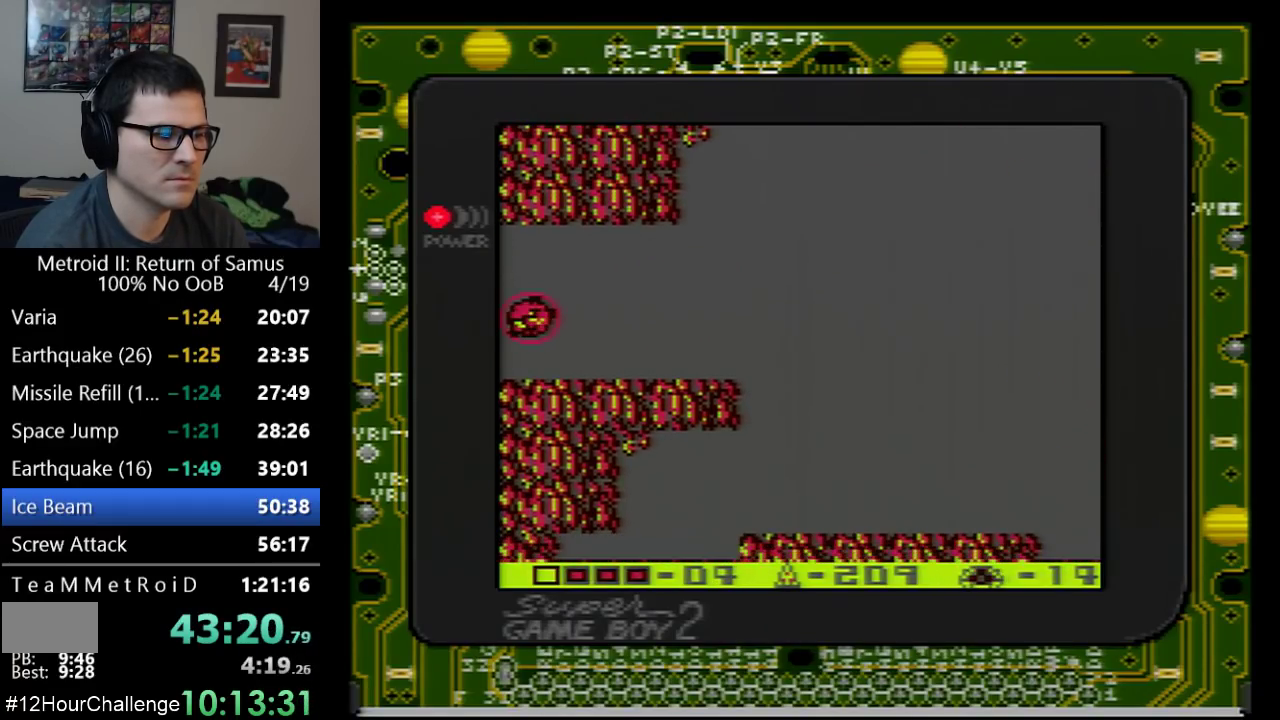
{"buttons": ["A", "DPAD_LEFT"], "events": [[133, "DPAD_UP", "up"], [383, "A", "down"]]}
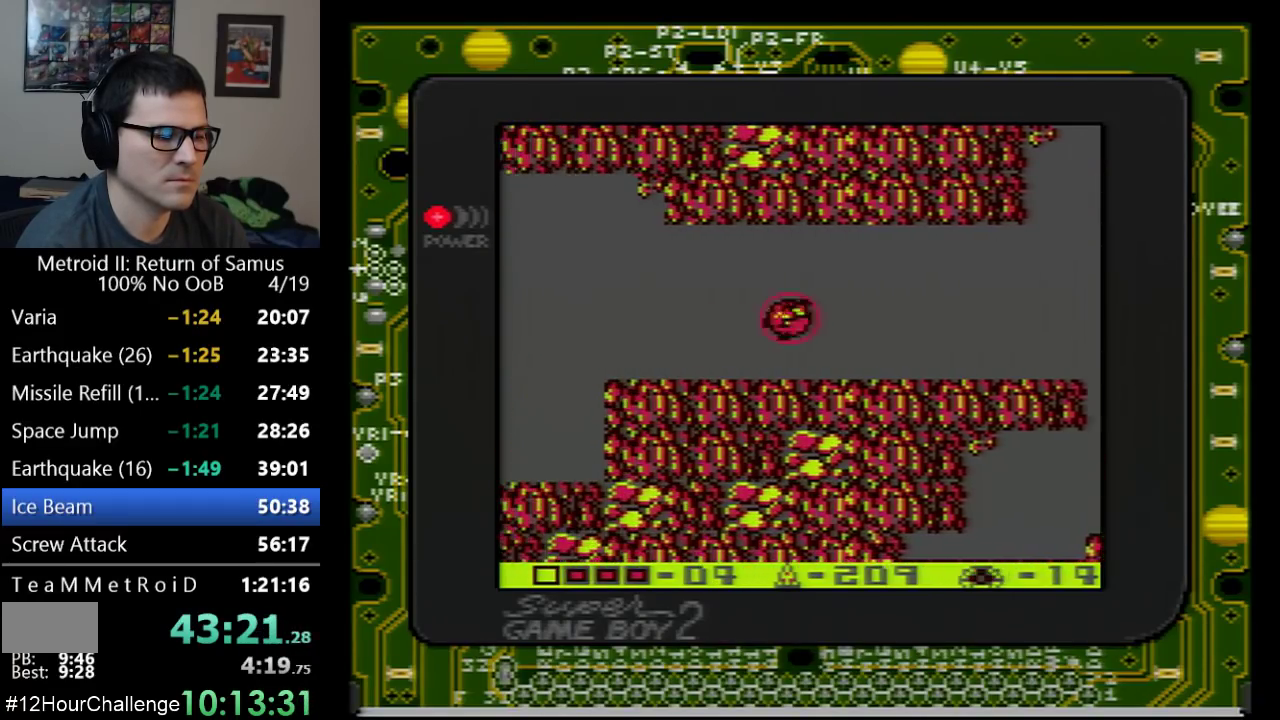
{"buttons": ["DPAD_LEFT"], "events": [[167, "A", "up"]]}
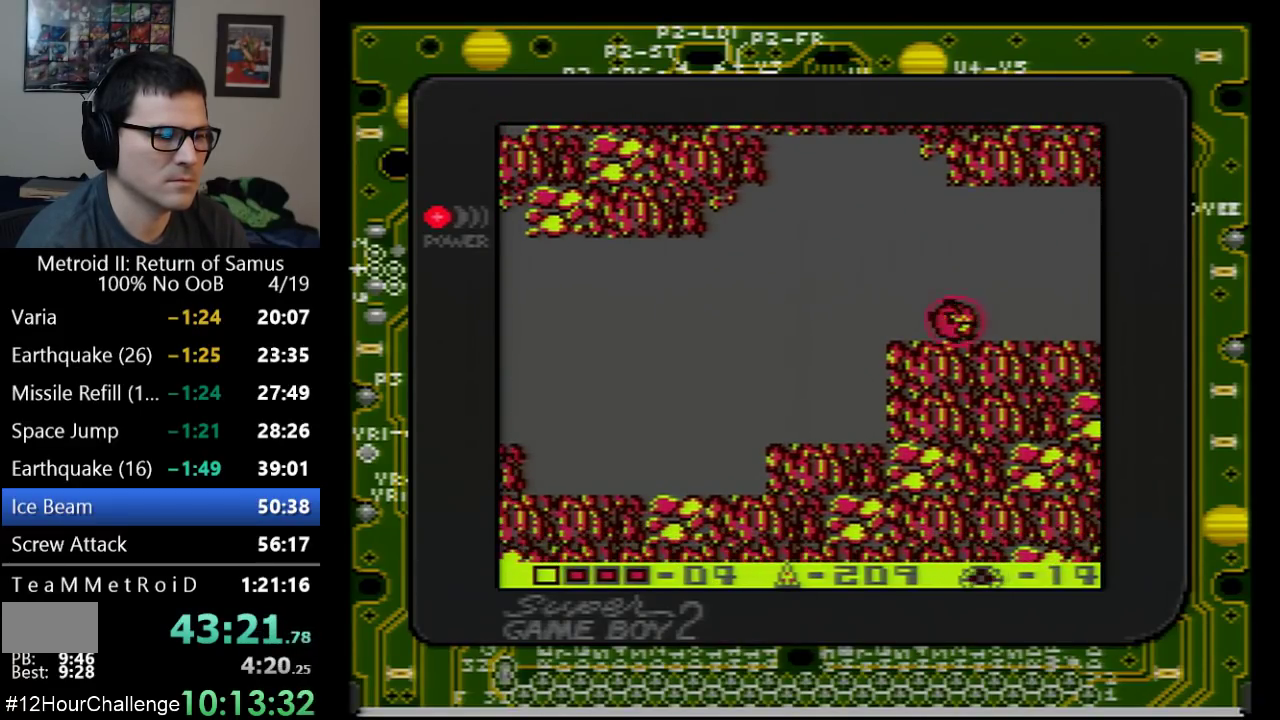
{"buttons": ["A", "DPAD_LEFT"], "events": [[67, "A", "down"], [67, "DPAD_DOWN", "down"], [200, "A", "up"], [200, "DPAD_DOWN", "up"], [483, "A", "down"]]}
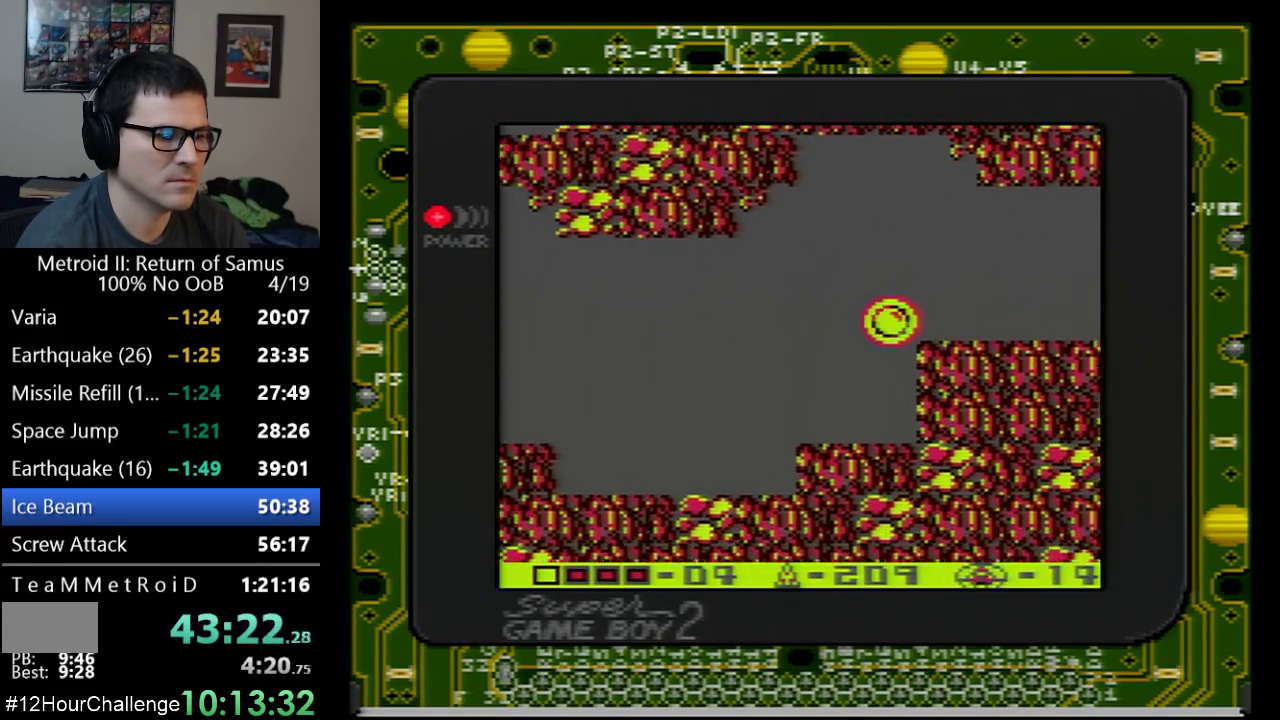
{"buttons": ["DPAD_LEFT"], "events": [[167, "A", "up"]]}
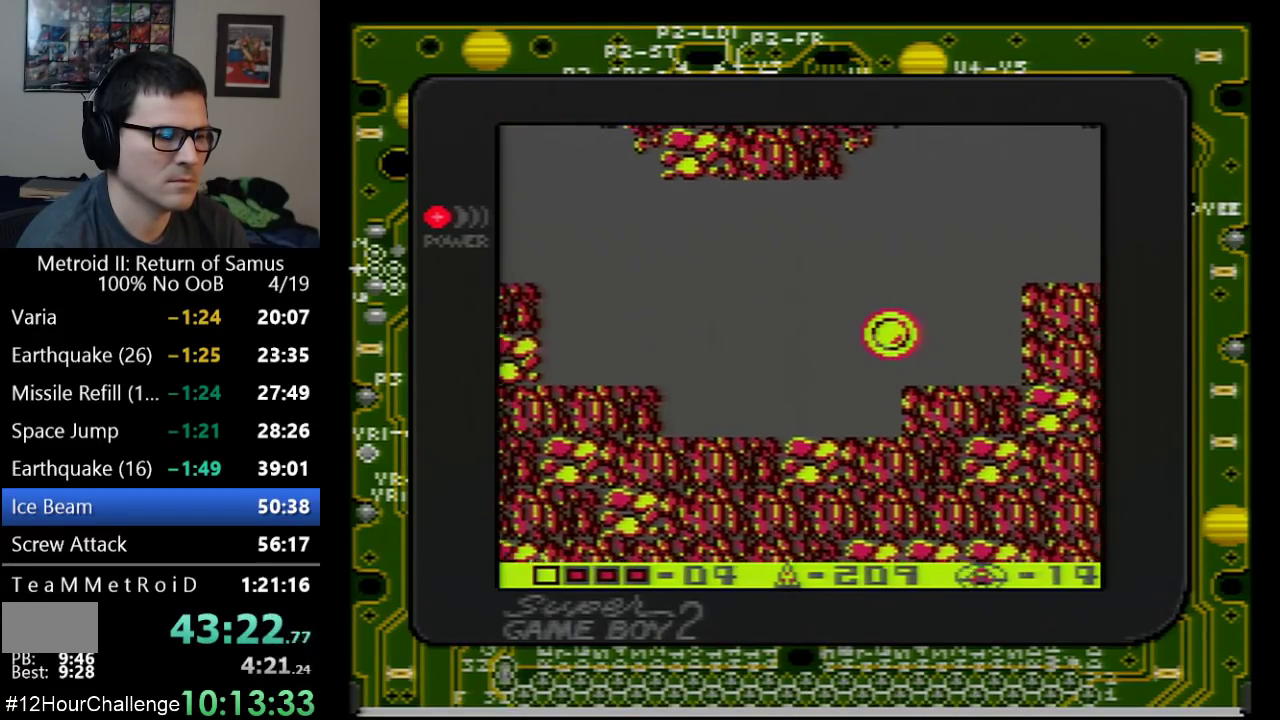
{"buttons": ["DPAD_LEFT"], "events": []}
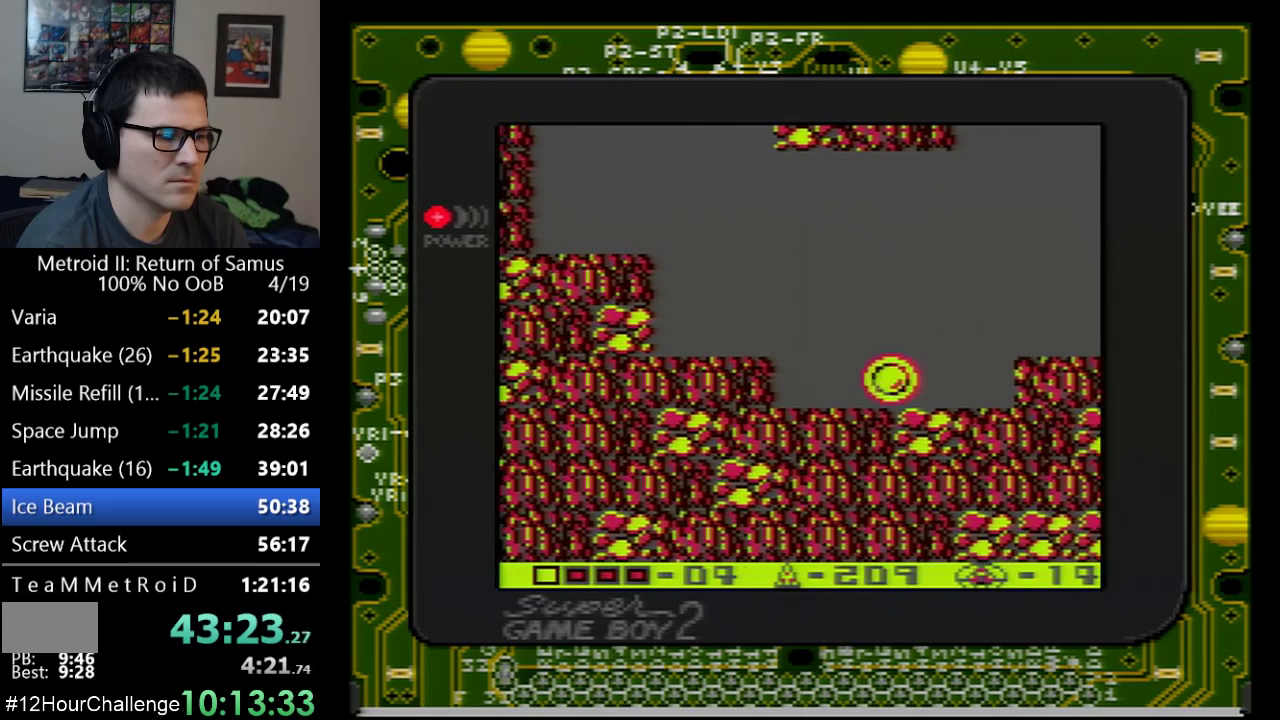
{"buttons": ["A", "DPAD_LEFT"], "events": [[100, "A", "down"], [233, "DPAD_DOWN", "down"], [383, "DPAD_DOWN", "up"]]}
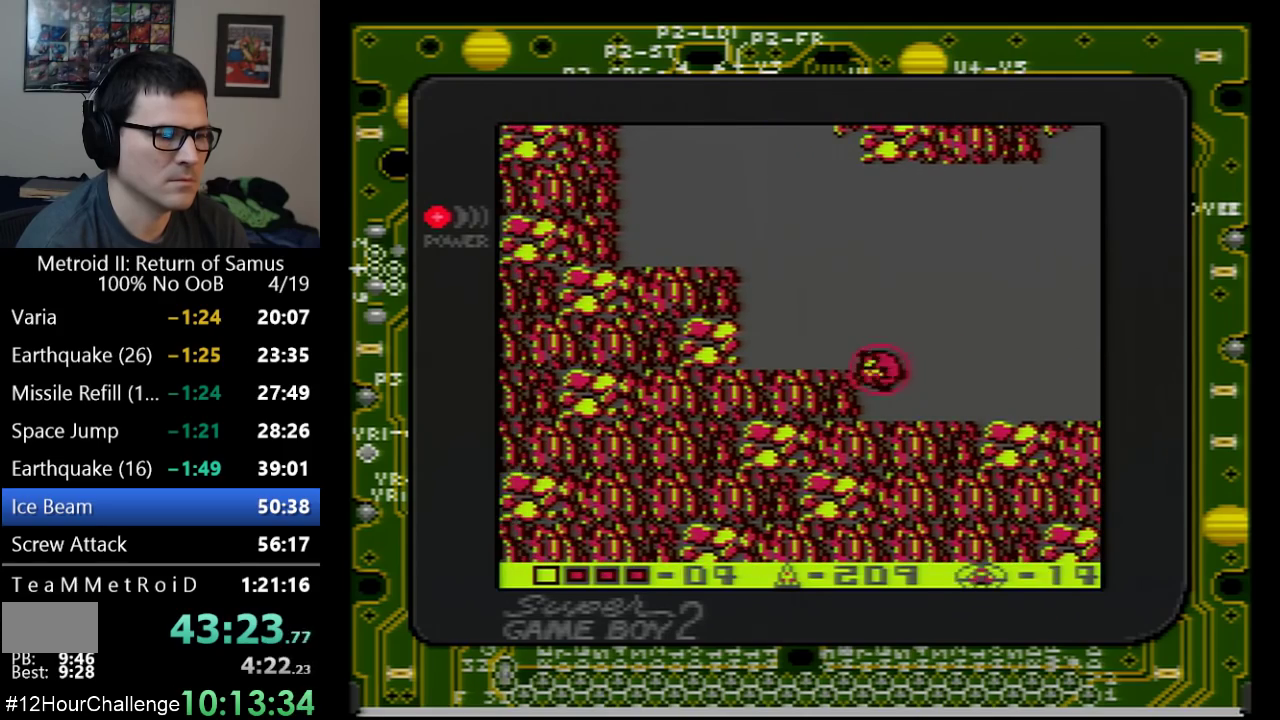
{"buttons": ["DPAD_LEFT"], "events": [[133, "A", "up"], [200, "A", "down"], [217, "DPAD_UP", "down"], [417, "DPAD_UP", "up"], [450, "A", "up"]]}
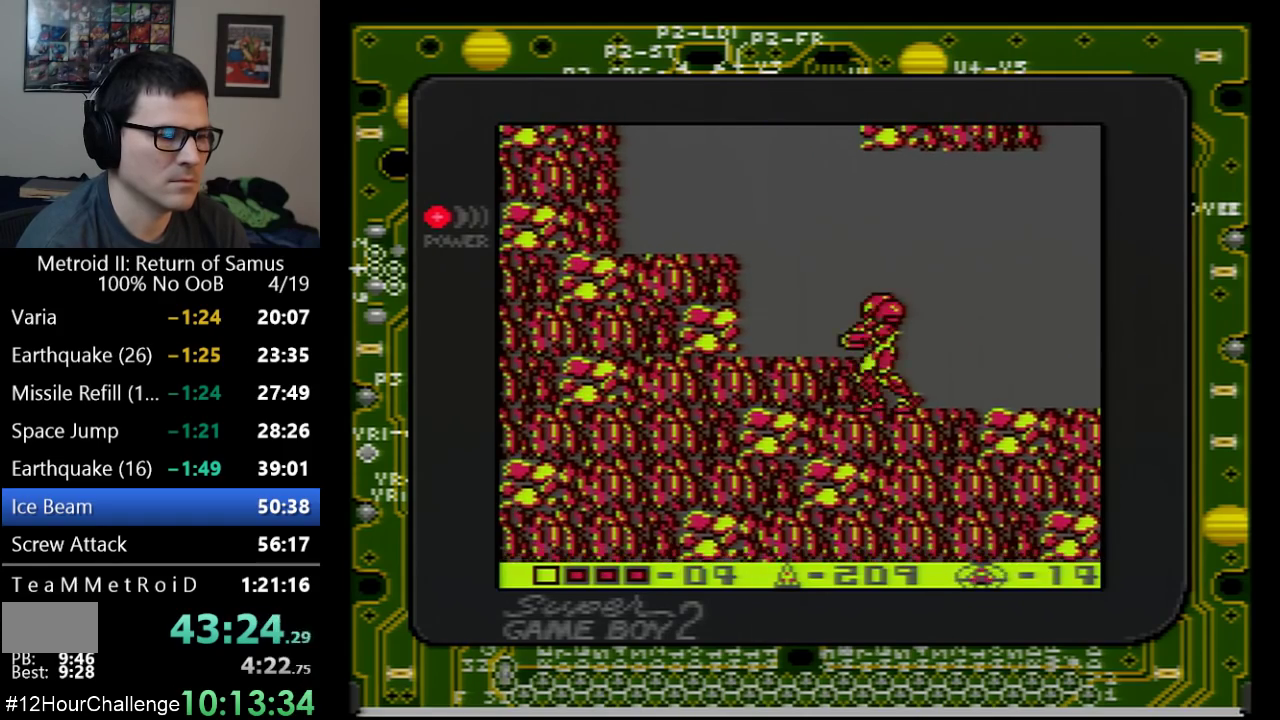
{"buttons": ["A", "DPAD_LEFT"], "events": [[50, "A", "down"], [50, "DPAD_UP", "down"], [100, "DPAD_UP", "up"]]}
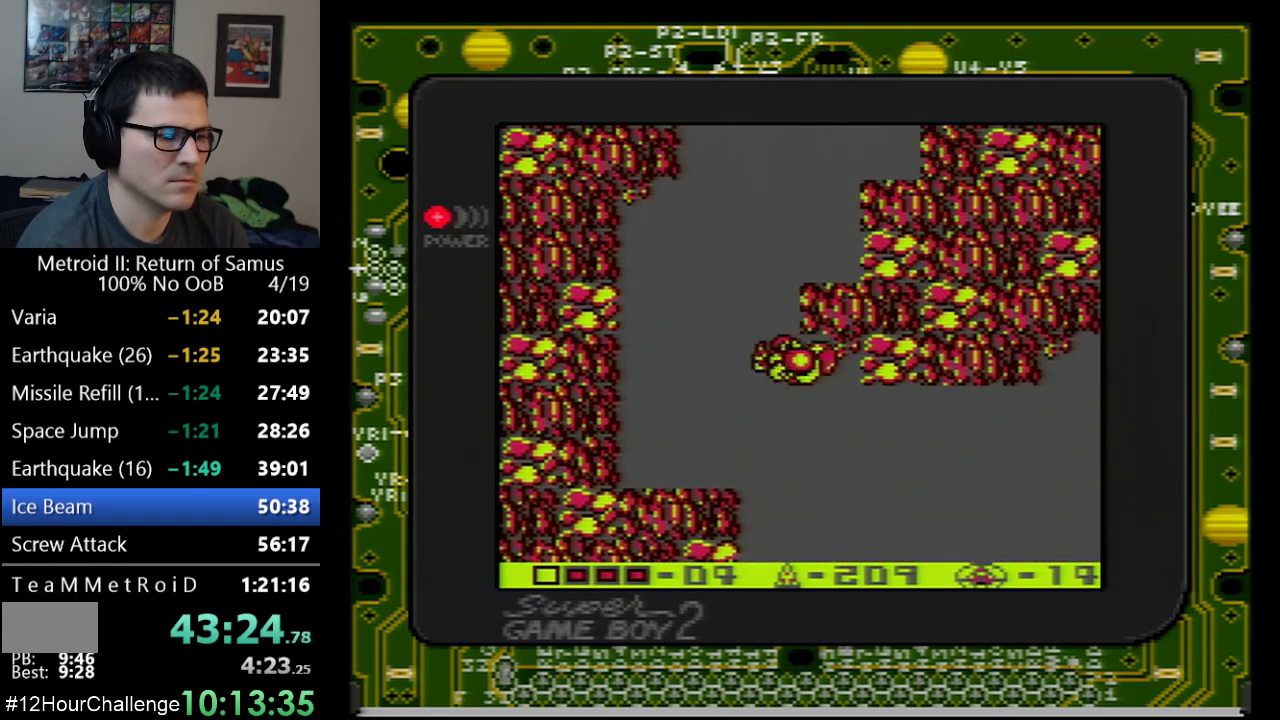
{"buttons": ["A", "DPAD_RIGHT"], "events": [[167, "A", "up"], [300, "DPAD_LEFT", "up"], [417, "DPAD_RIGHT", "down"], [450, "A", "down"]]}
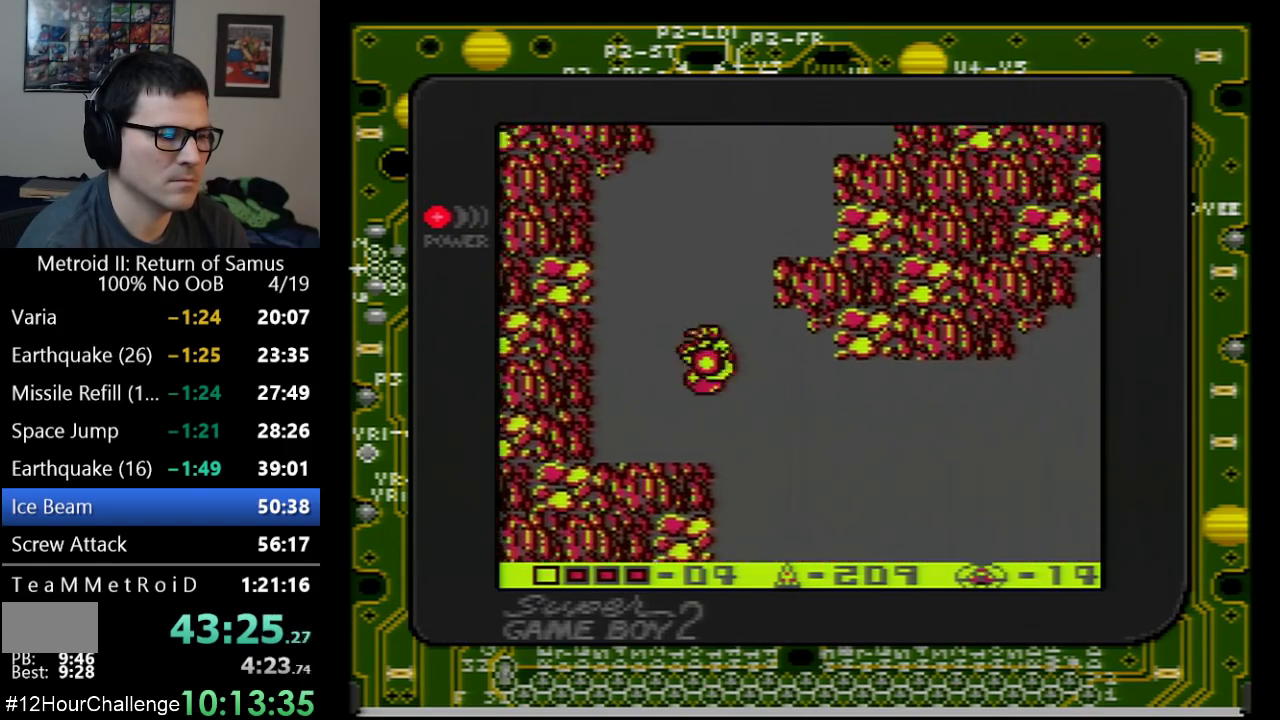
{"buttons": ["A", "DPAD_RIGHT"], "events": []}
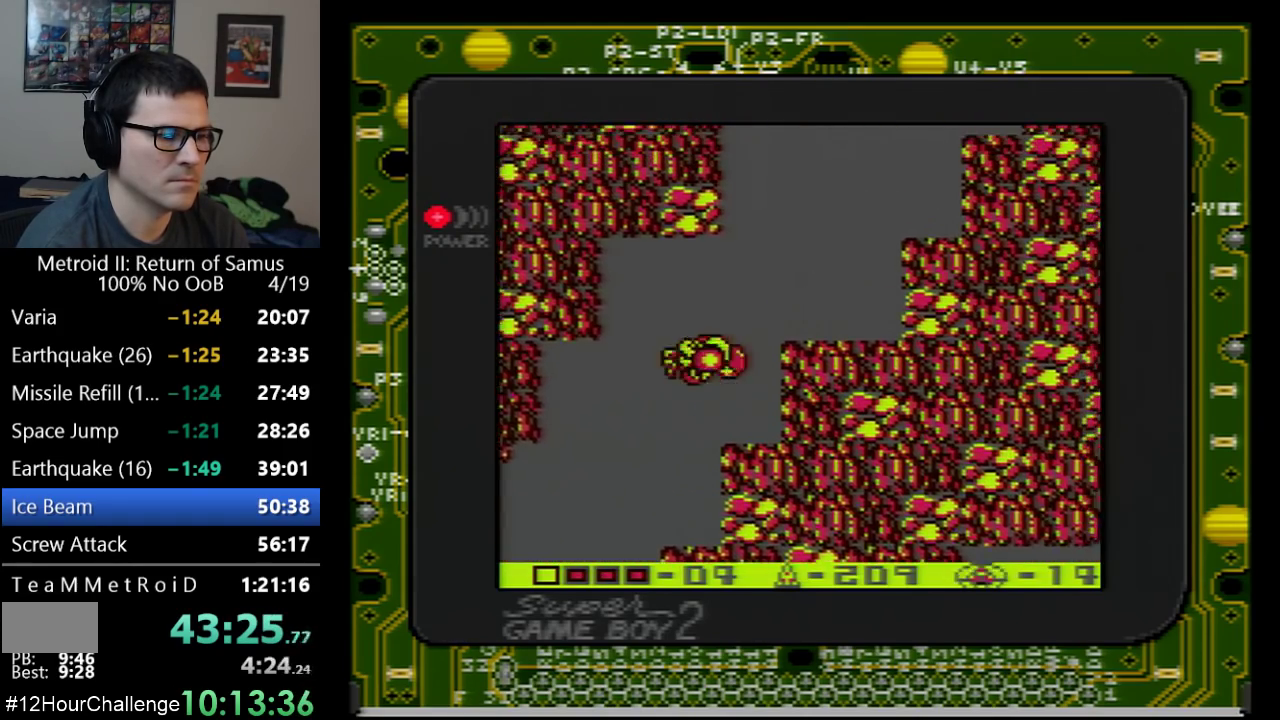
{"buttons": ["DPAD_RIGHT"], "events": [[233, "A", "up"]]}
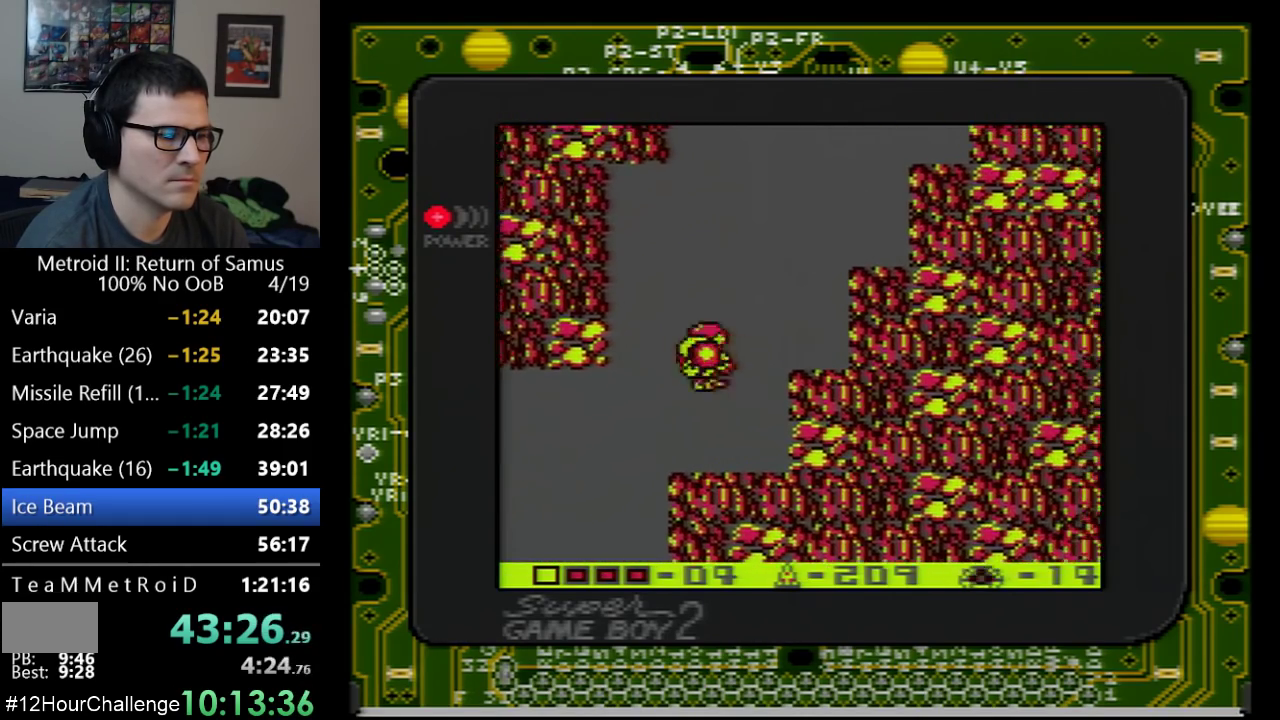
{"buttons": ["DPAD_LEFT"], "events": [[50, "DPAD_RIGHT", "up"], [483, "DPAD_LEFT", "down"]]}
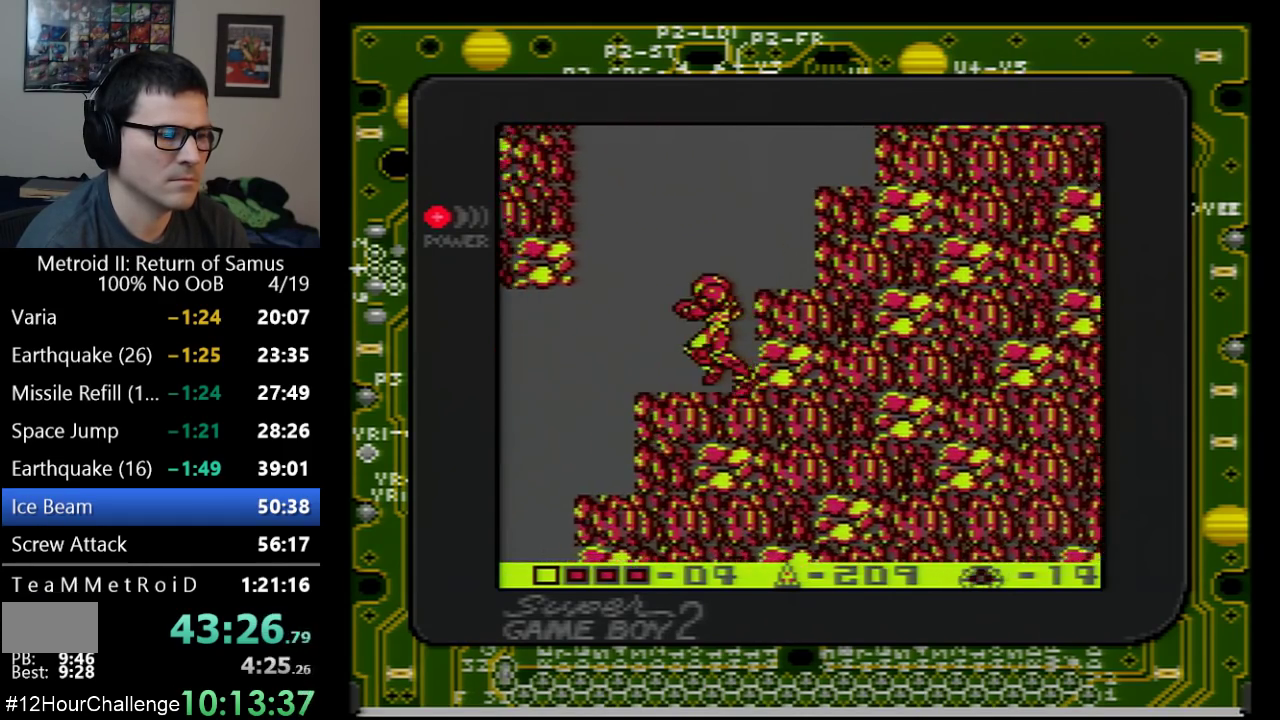
{"buttons": ["A", "DPAD_RIGHT"], "events": [[83, "DPAD_LEFT", "up"], [100, "A", "down"], [100, "DPAD_RIGHT", "down"]]}